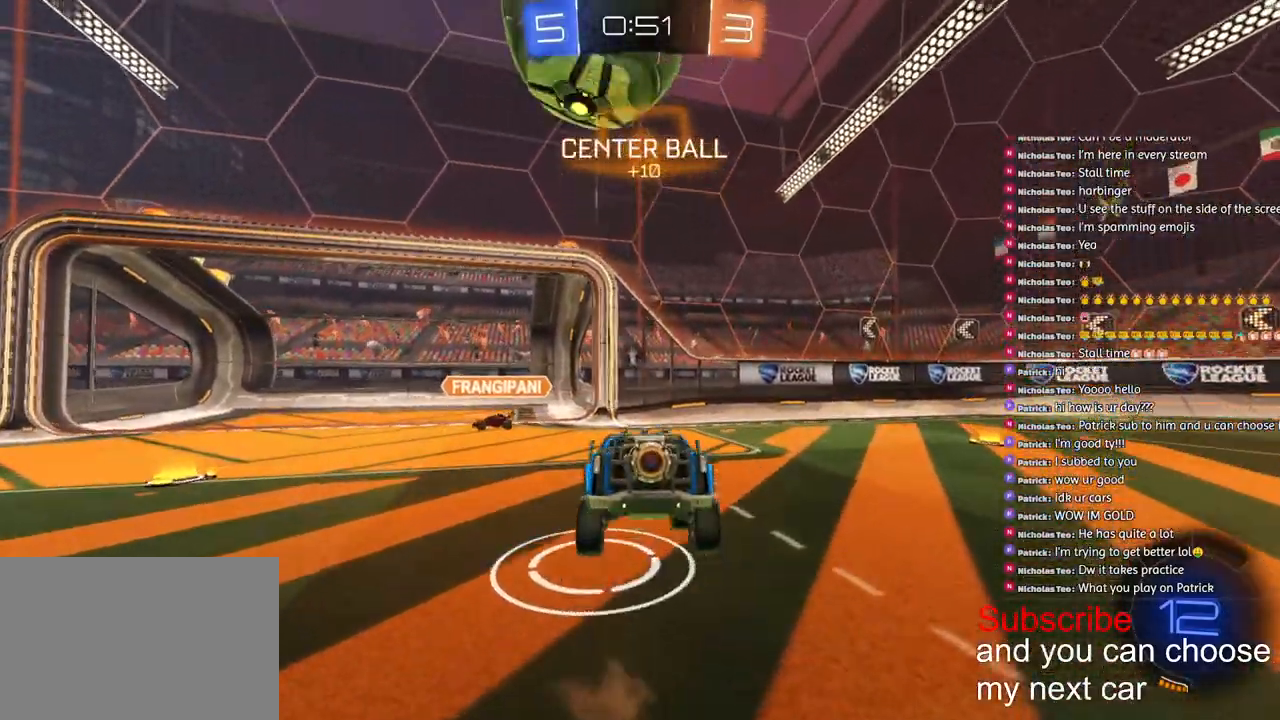
Gameplay with a controller (PlayStation layout); each line is a JSON object with the inputs held at the frame after it (dt_ms = milliseconds from this image to that frame). "events" lists button and stick changes between this image and that frame as [ms after this image, input, new state], when the widget could be followed in between.
{"dt_ms": 500, "buttons": ["L1", "R2"], "left_stick": "up", "right_stick": "center", "events": [[83, "left_stick", "down"], [217, "L1", "down"], [317, "R2", "up"], [367, "left_stick", "up-right"], [467, "R2", "down"], [500, "left_stick", "up"]]}
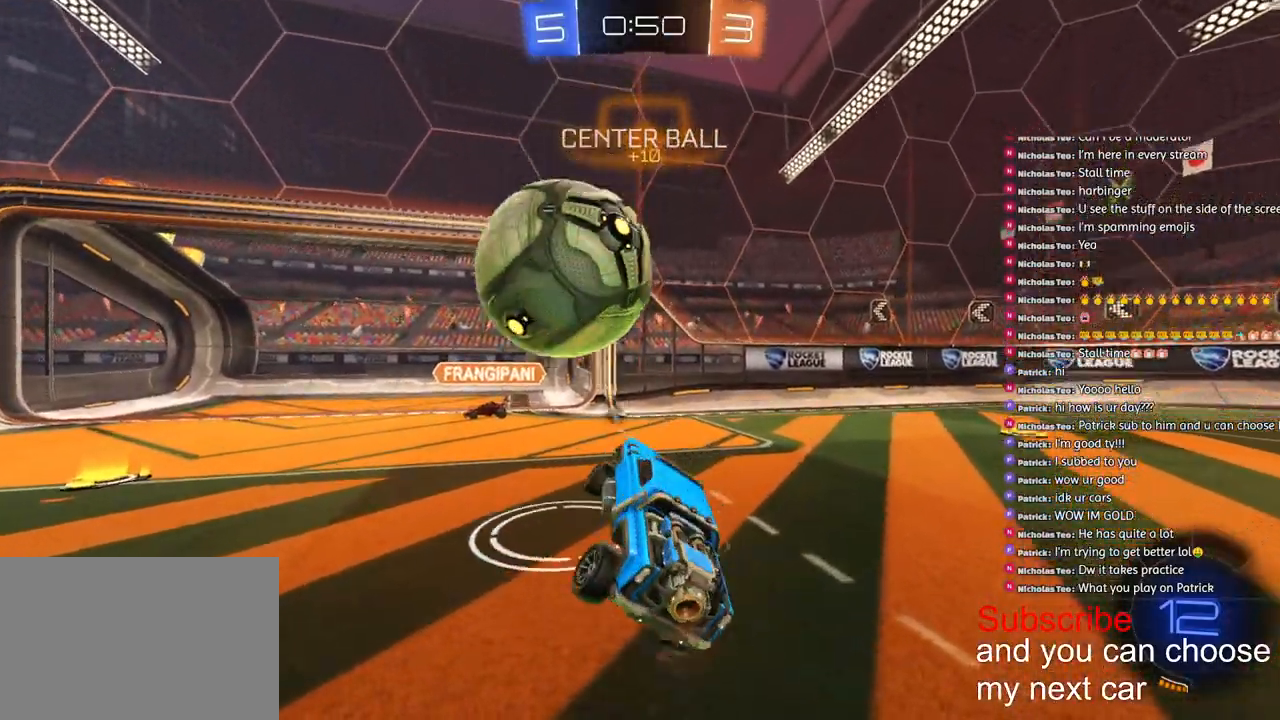
{"dt_ms": 500, "buttons": ["R2"], "left_stick": "down-right", "right_stick": "center", "events": [[133, "left_stick", "center"], [150, "CROSS", "down"], [183, "L1", "up"], [183, "left_stick", "down-right"], [200, "R2", "up"], [217, "CROSS", "up"], [250, "L2", "down"], [500, "L2", "up"], [500, "R2", "down"]]}
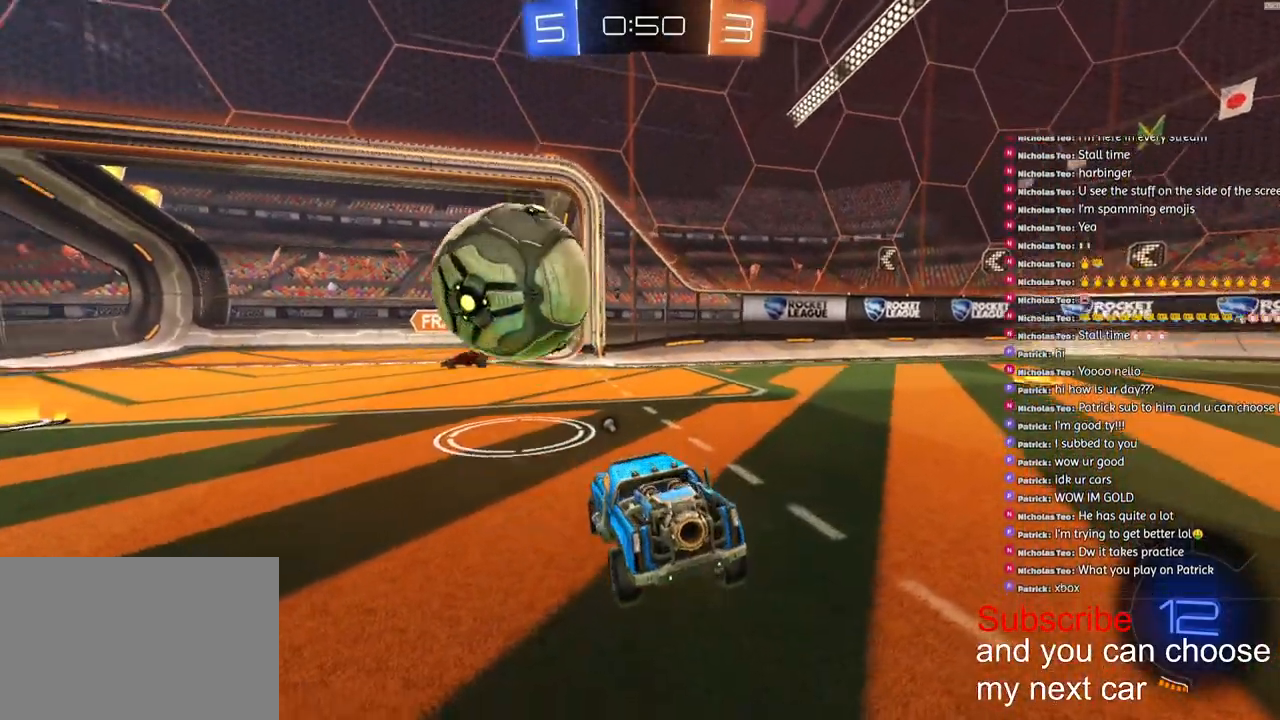
{"dt_ms": 500, "buttons": ["CROSS", "R1", "R2"], "left_stick": "down", "right_stick": "center", "events": [[50, "left_stick", "up-left"], [133, "left_stick", "center"], [150, "R1", "down"], [250, "left_stick", "right"], [417, "left_stick", "left"], [467, "left_stick", "down"], [483, "CROSS", "down"]]}
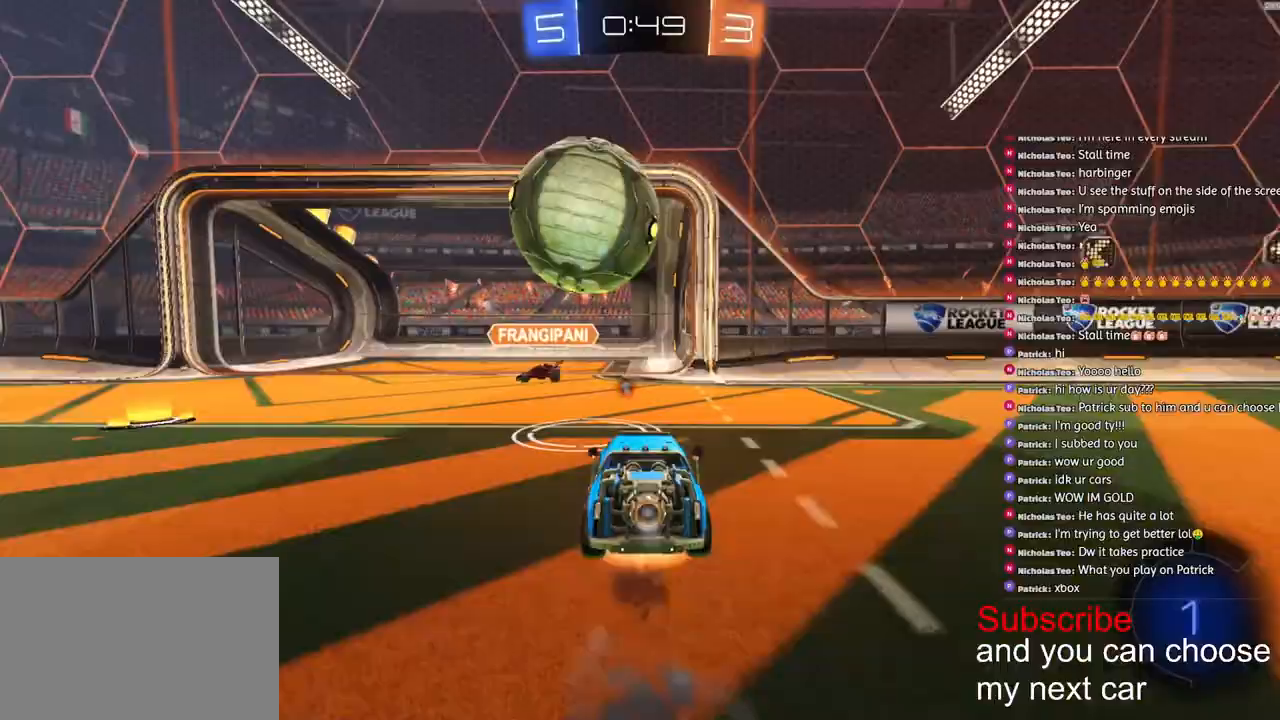
{"dt_ms": 500, "buttons": ["L1", "R1", "R2"], "left_stick": "down-right", "right_stick": "center", "events": [[167, "CROSS", "up"], [233, "L1", "down"], [233, "left_stick", "left"], [317, "CROSS", "down"], [433, "CROSS", "up"], [433, "left_stick", "down-right"]]}
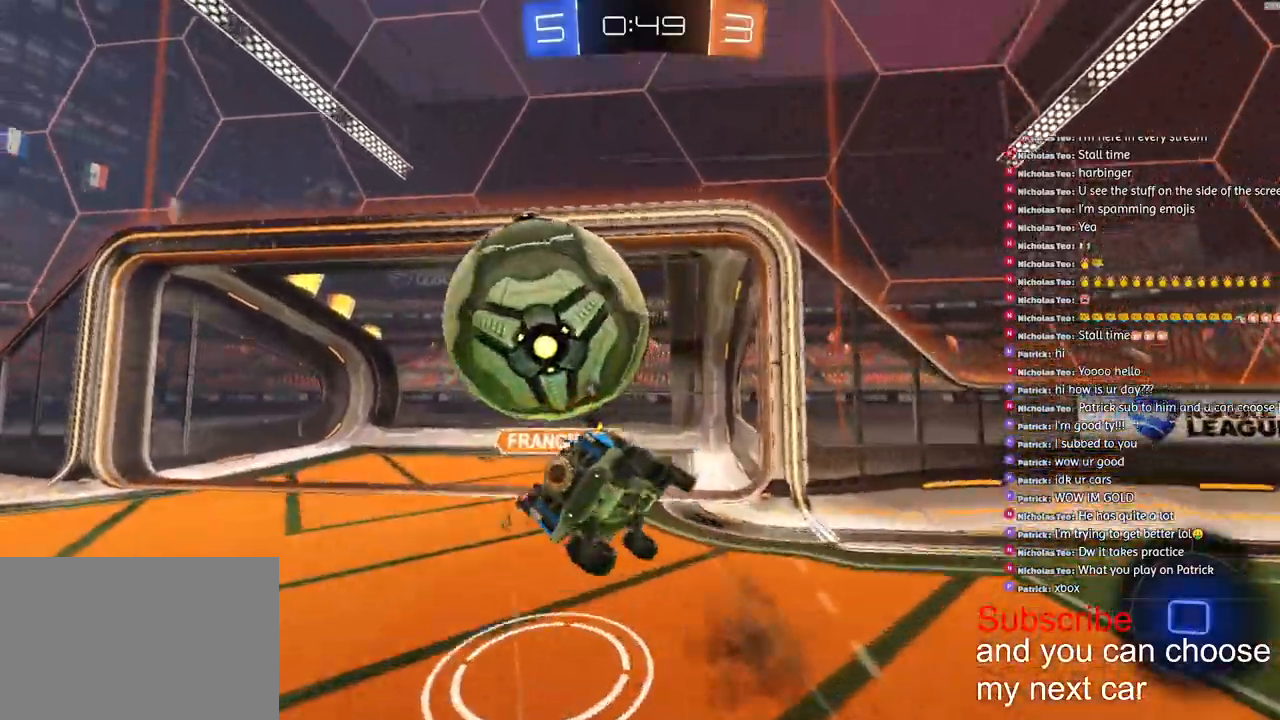
{"dt_ms": 500, "buttons": ["L1", "R1", "R2"], "left_stick": "left", "right_stick": "center", "events": [[150, "TRIANGLE", "down"], [183, "left_stick", "down-left"], [283, "TRIANGLE", "up"], [350, "left_stick", "left"]]}
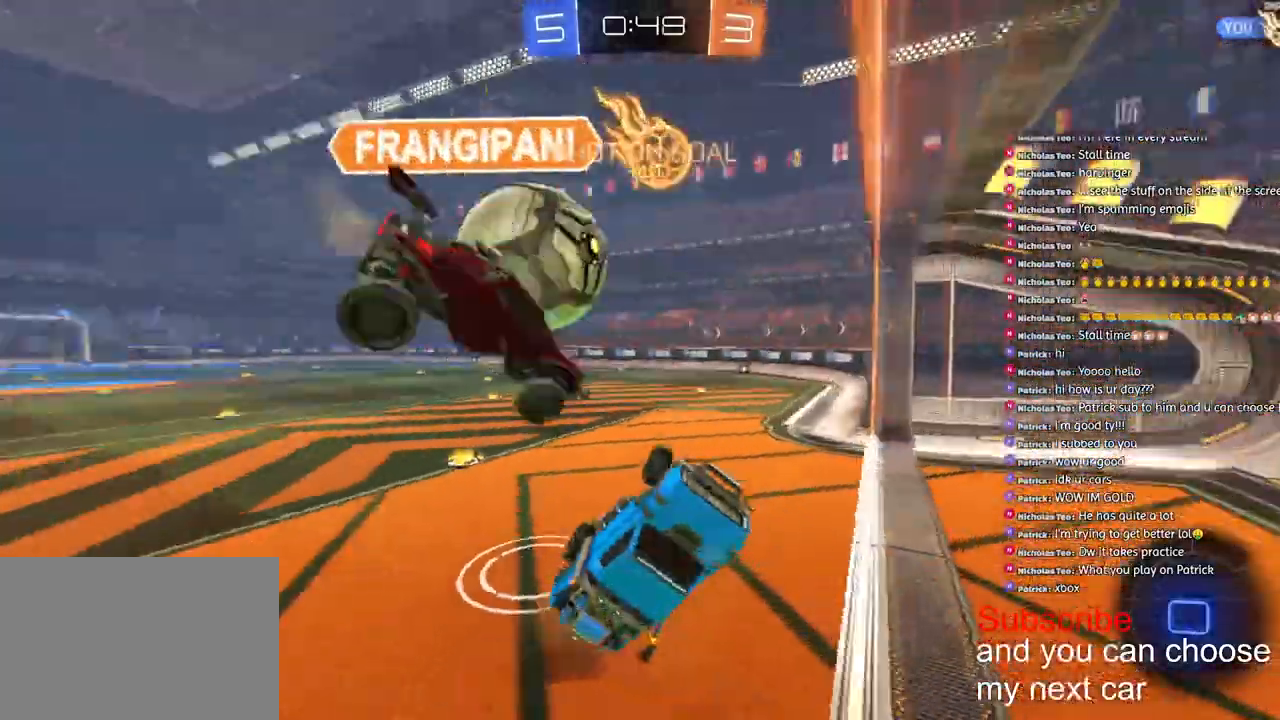
{"dt_ms": 500, "buttons": ["R1", "R2"], "left_stick": "center", "right_stick": "center", "events": [[117, "left_stick", "center"], [133, "L1", "up"], [367, "left_stick", "up"], [500, "left_stick", "center"]]}
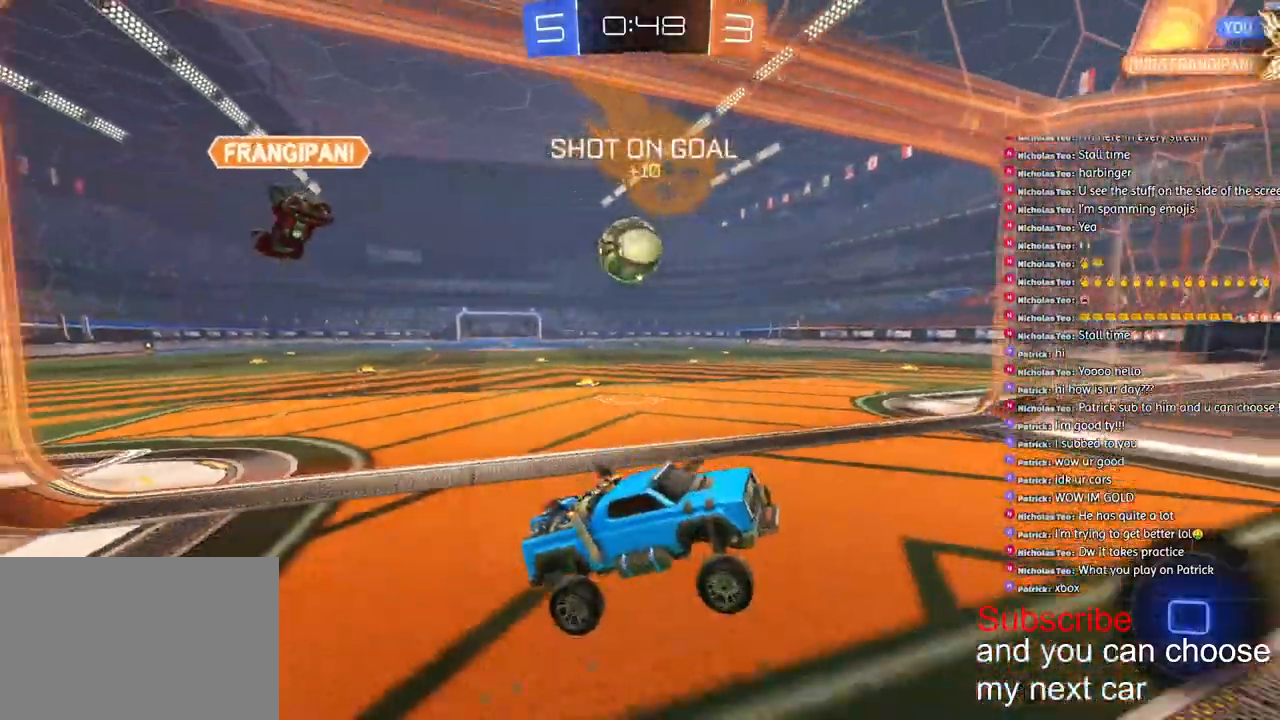
{"dt_ms": 500, "buttons": ["R1", "R2"], "left_stick": "center", "right_stick": "center", "events": []}
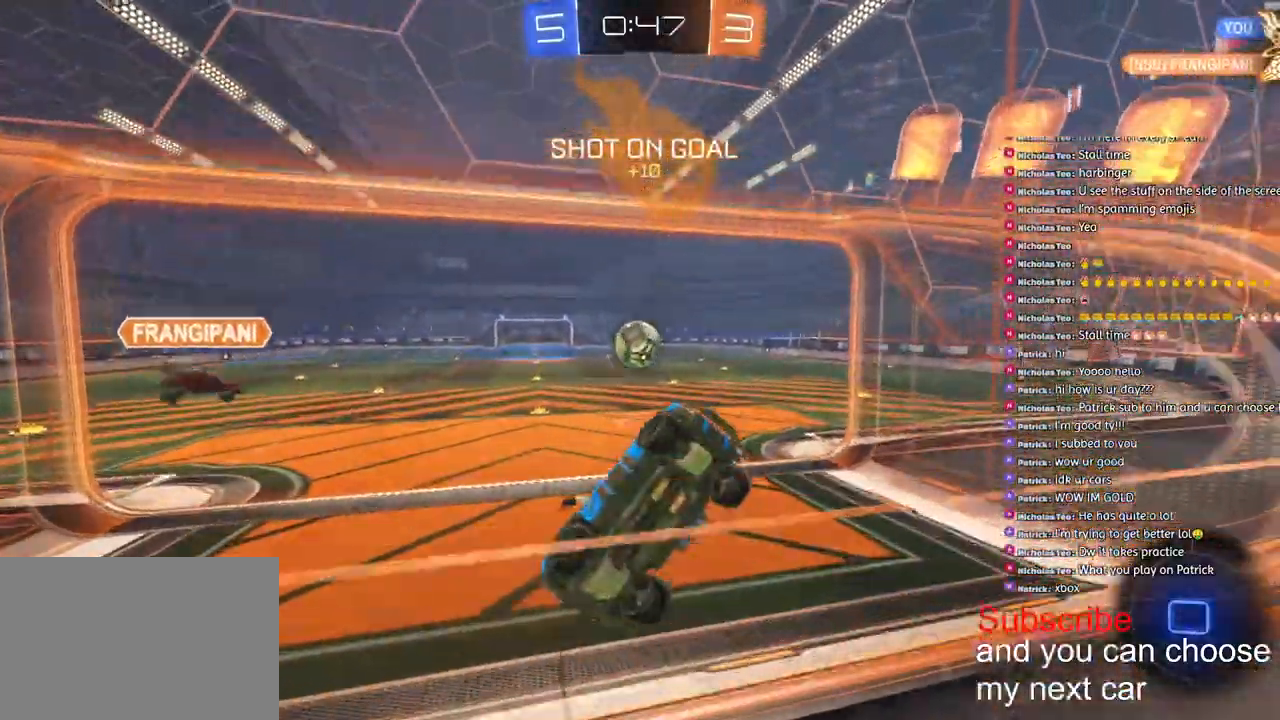
{"dt_ms": 500, "buttons": ["CROSS", "L2", "R1", "R2"], "left_stick": "right", "right_stick": "center", "events": [[167, "left_stick", "right"], [350, "L2", "down"], [417, "CROSS", "down"]]}
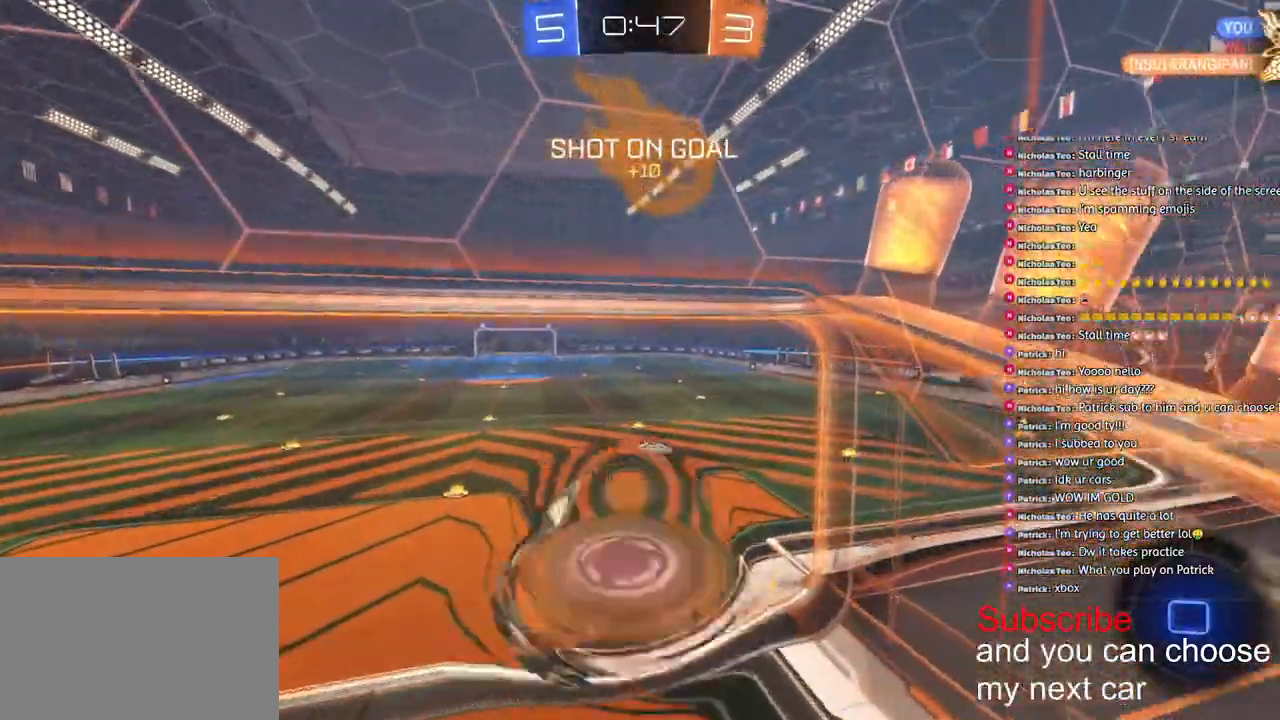
{"dt_ms": 500, "buttons": ["L2", "R1", "R2"], "left_stick": "center", "right_stick": "center", "events": [[100, "CROSS", "up"], [200, "left_stick", "down"], [450, "left_stick", "center"]]}
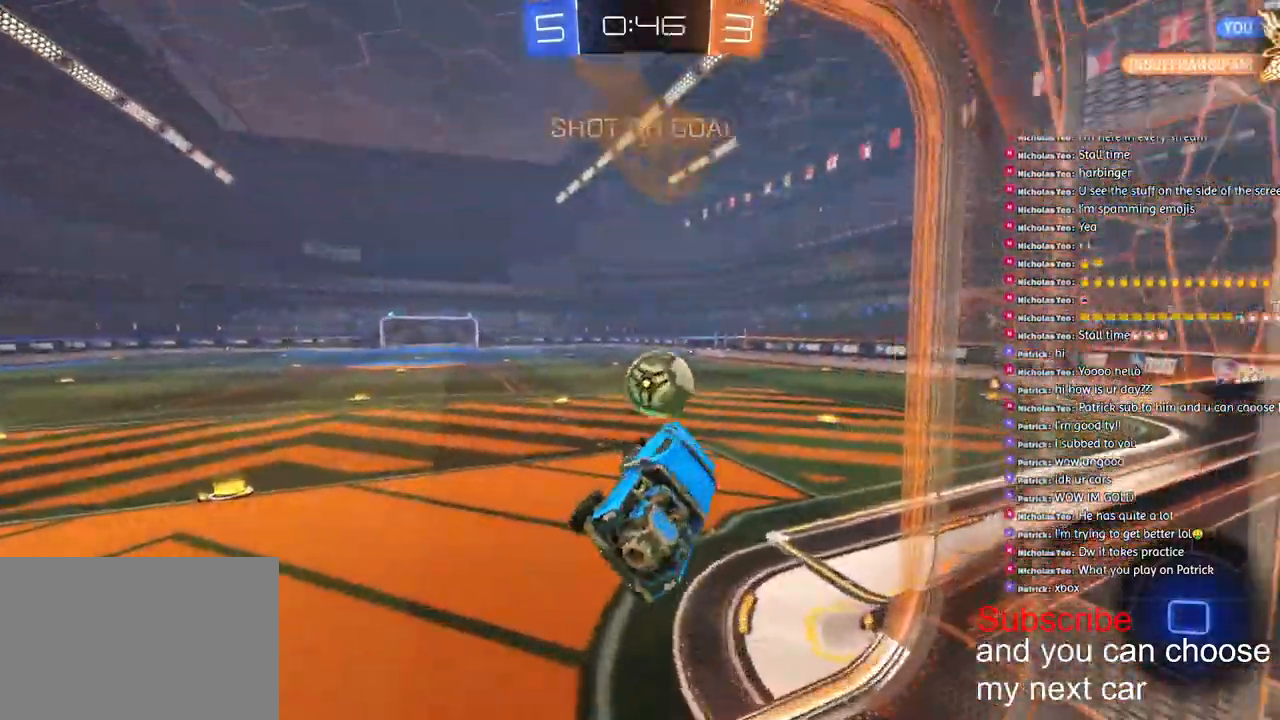
{"dt_ms": 500, "buttons": ["R1", "R2"], "left_stick": "right", "right_stick": "center", "events": [[17, "L2", "up"], [167, "left_stick", "up"], [233, "CROSS", "down"], [333, "CROSS", "up"], [333, "left_stick", "right"]]}
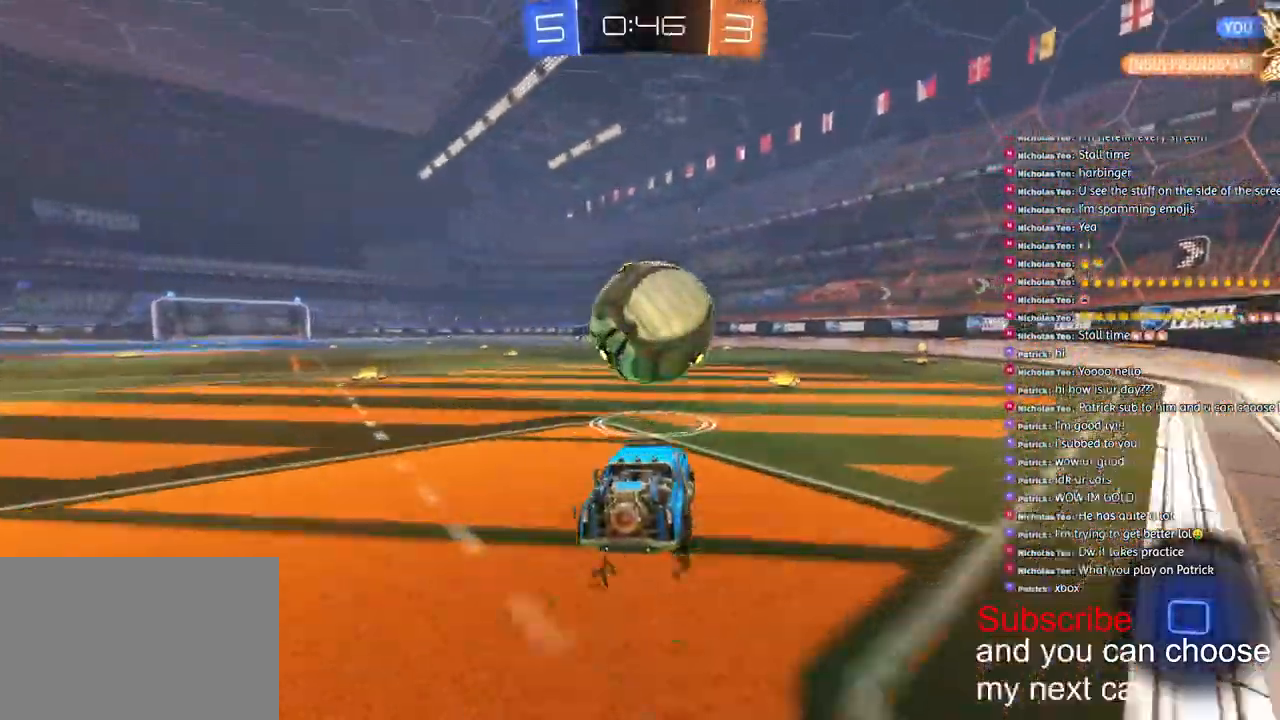
{"dt_ms": 500, "buttons": ["R1", "R2"], "left_stick": "right", "right_stick": "center", "events": [[100, "TRIANGLE", "down"], [250, "TRIANGLE", "up"]]}
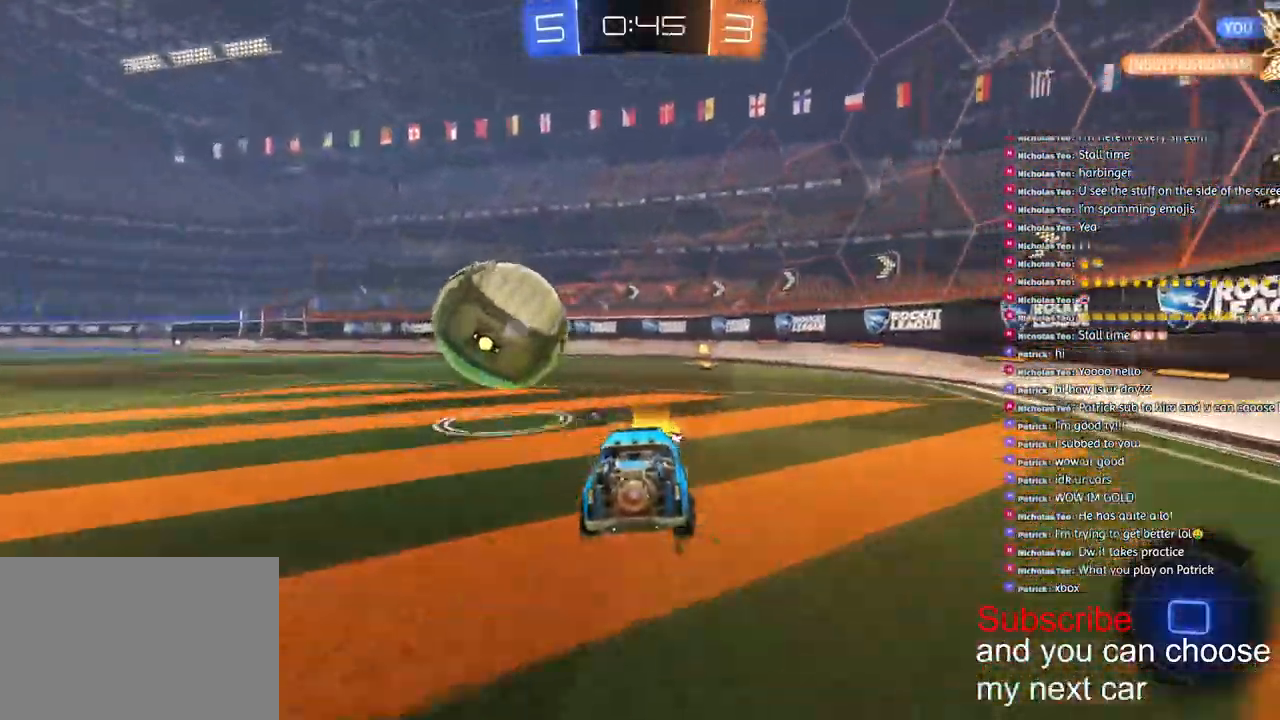
{"dt_ms": 500, "buttons": ["R1", "R2", "R3"], "left_stick": "right", "right_stick": "center", "events": [[167, "TRIANGLE", "down"], [217, "TRIANGLE", "up"], [367, "R3", "down"]]}
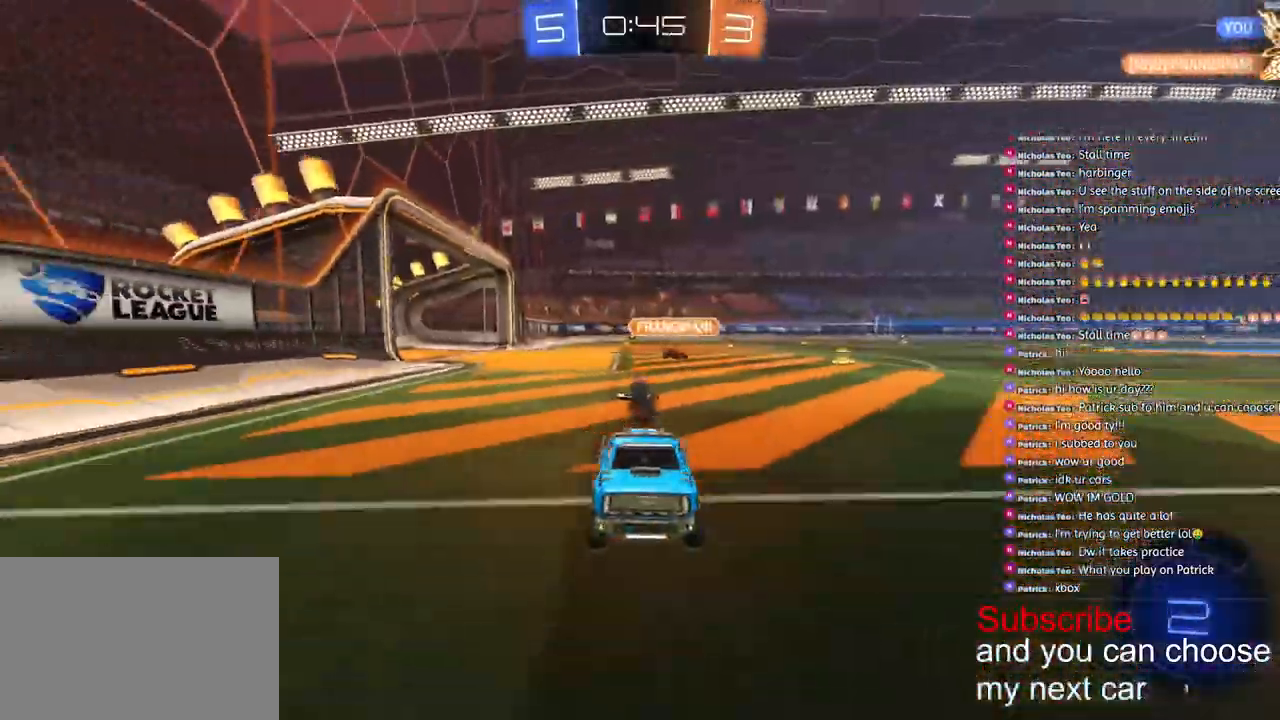
{"dt_ms": 1000, "buttons": ["R1", "R2"], "left_stick": "center", "right_stick": "center"}
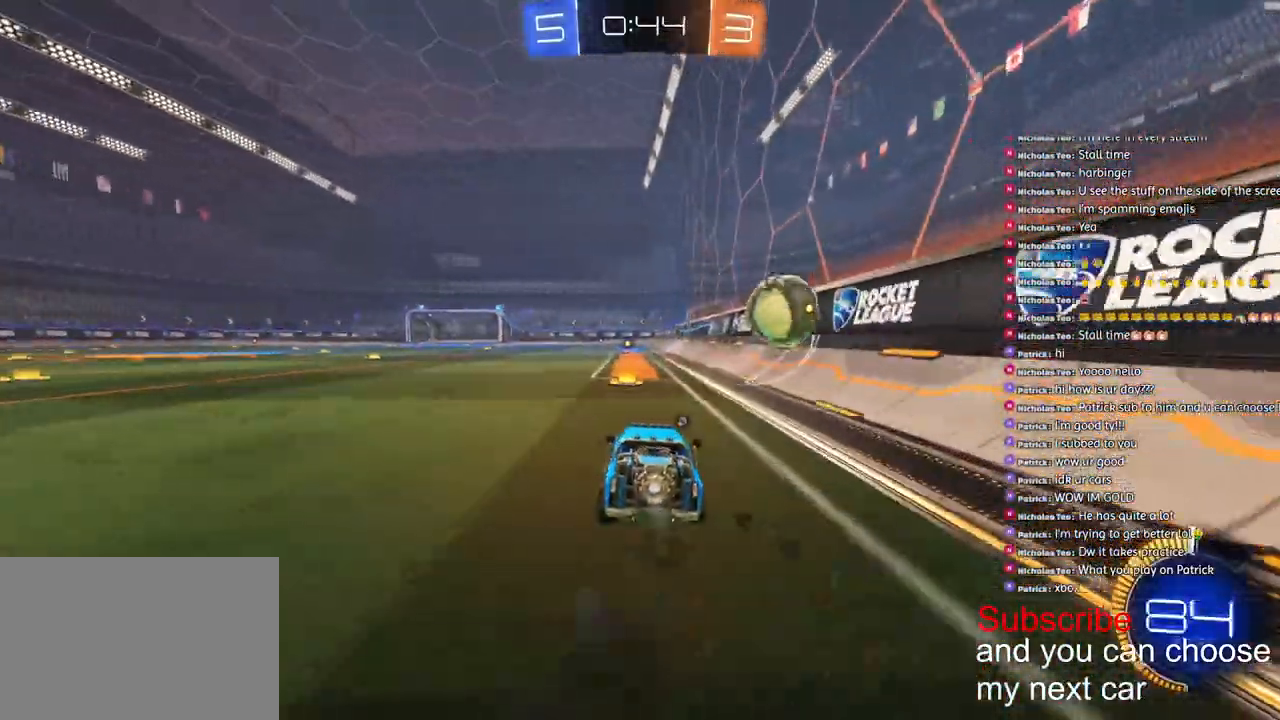
{"dt_ms": 500, "buttons": ["R1", "R2"], "left_stick": "center", "right_stick": "down-left", "events": [[367, "right_stick", "left"], [417, "right_stick", "down-left"]]}
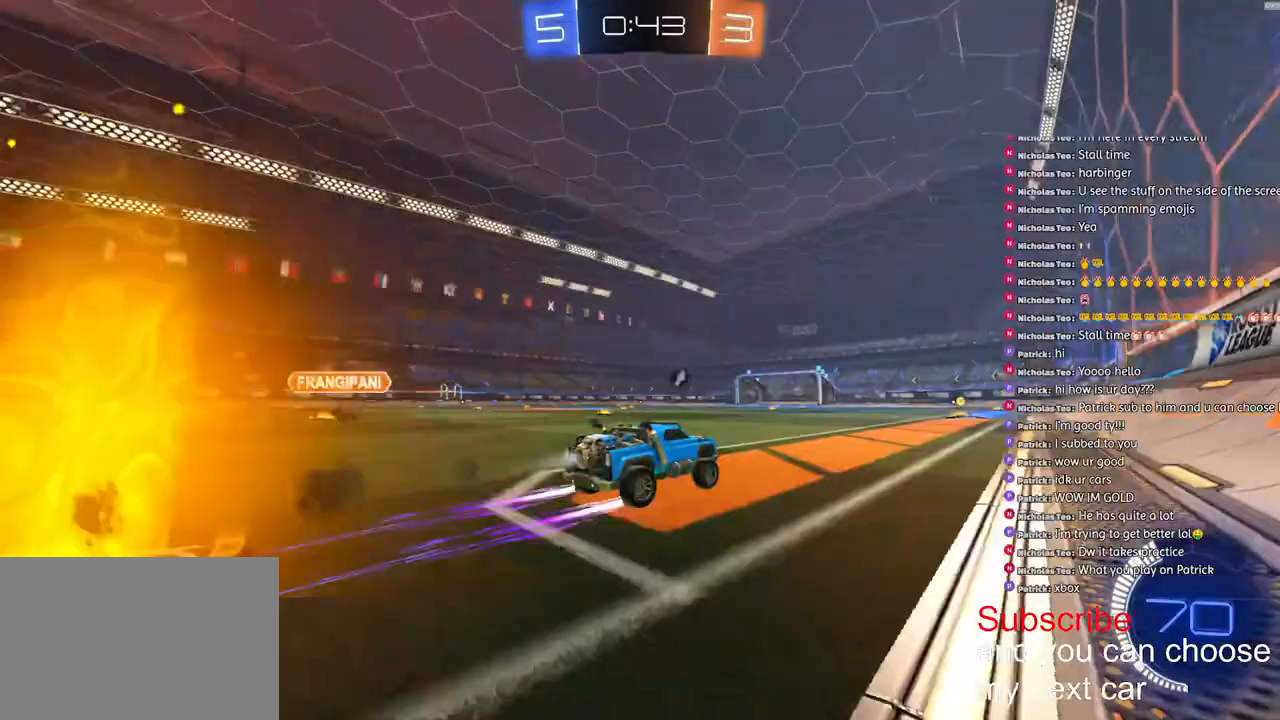
{"dt_ms": 500, "buttons": ["R2"], "left_stick": "center", "right_stick": "down"}
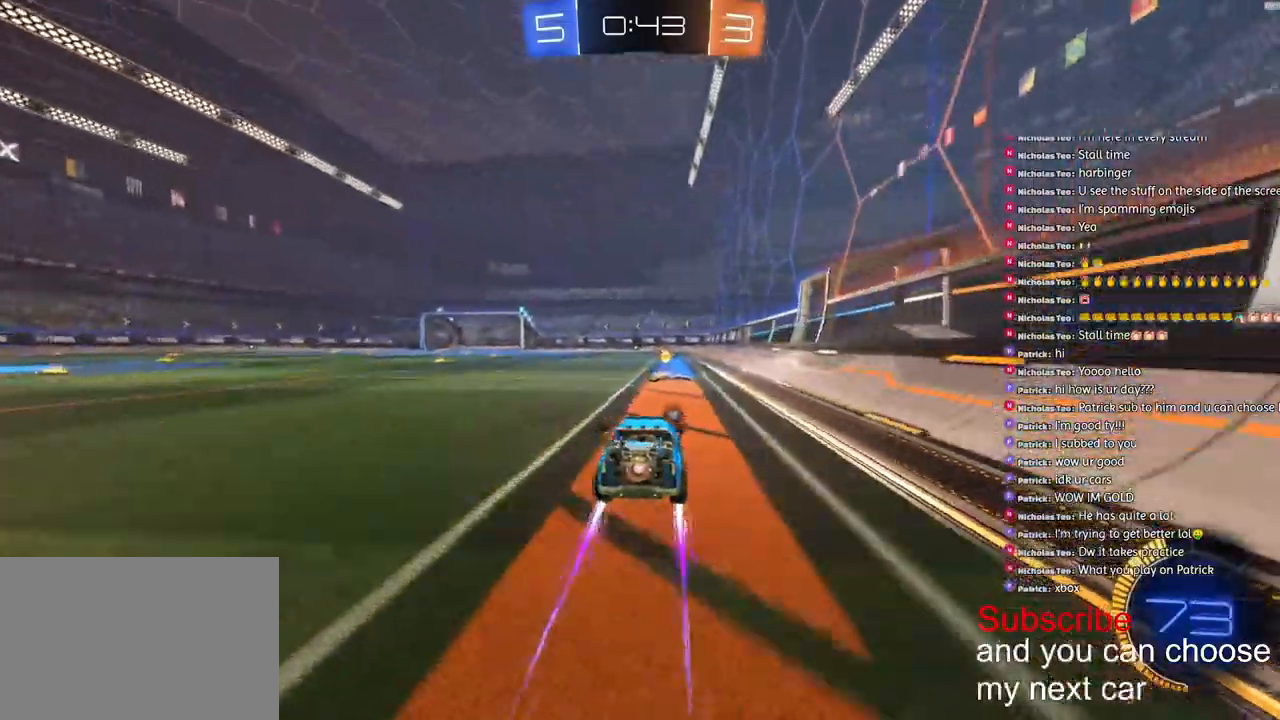
{"dt_ms": 500, "buttons": ["R2"], "left_stick": "right", "right_stick": "down", "events": [[117, "TRIANGLE", "down"], [183, "left_stick", "right"], [200, "TRIANGLE", "up"]]}
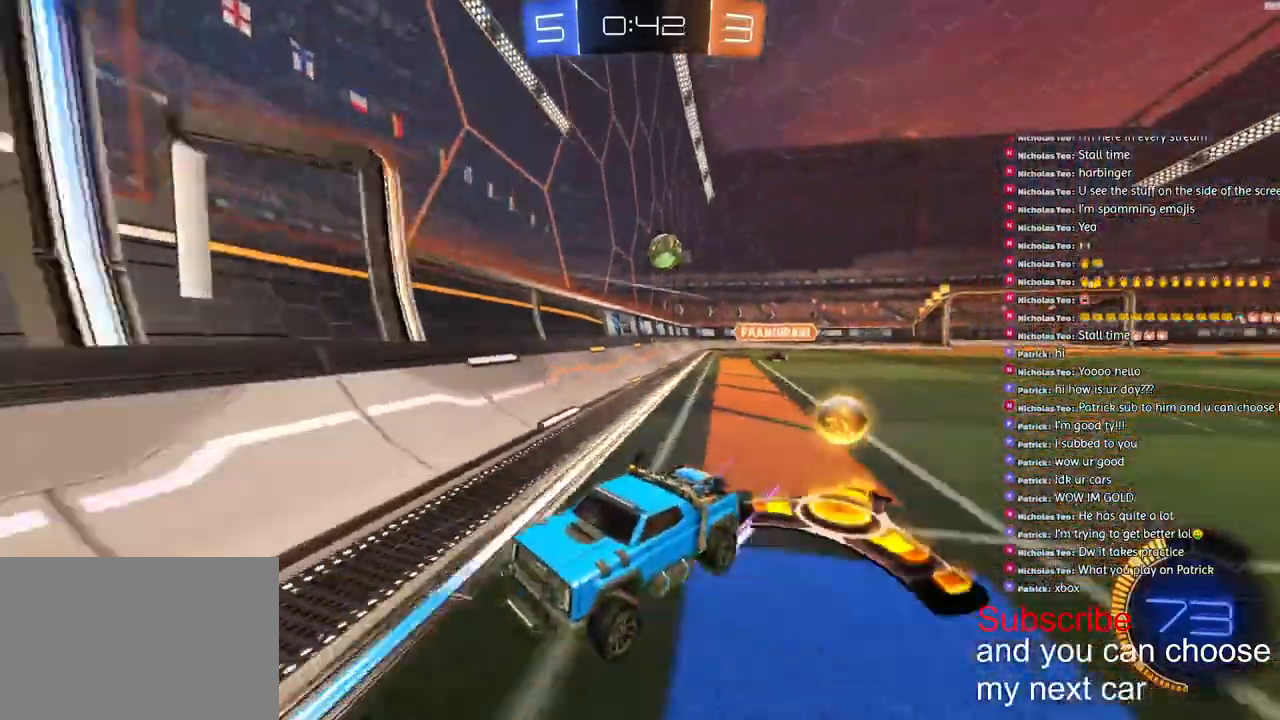
{"dt_ms": 500, "buttons": ["L1", "R2"], "left_stick": "left", "right_stick": "down-left", "events": [[133, "L1", "down"], [167, "left_stick", "left"], [200, "right_stick", "down-left"], [233, "L1", "up"], [467, "L1", "down"]]}
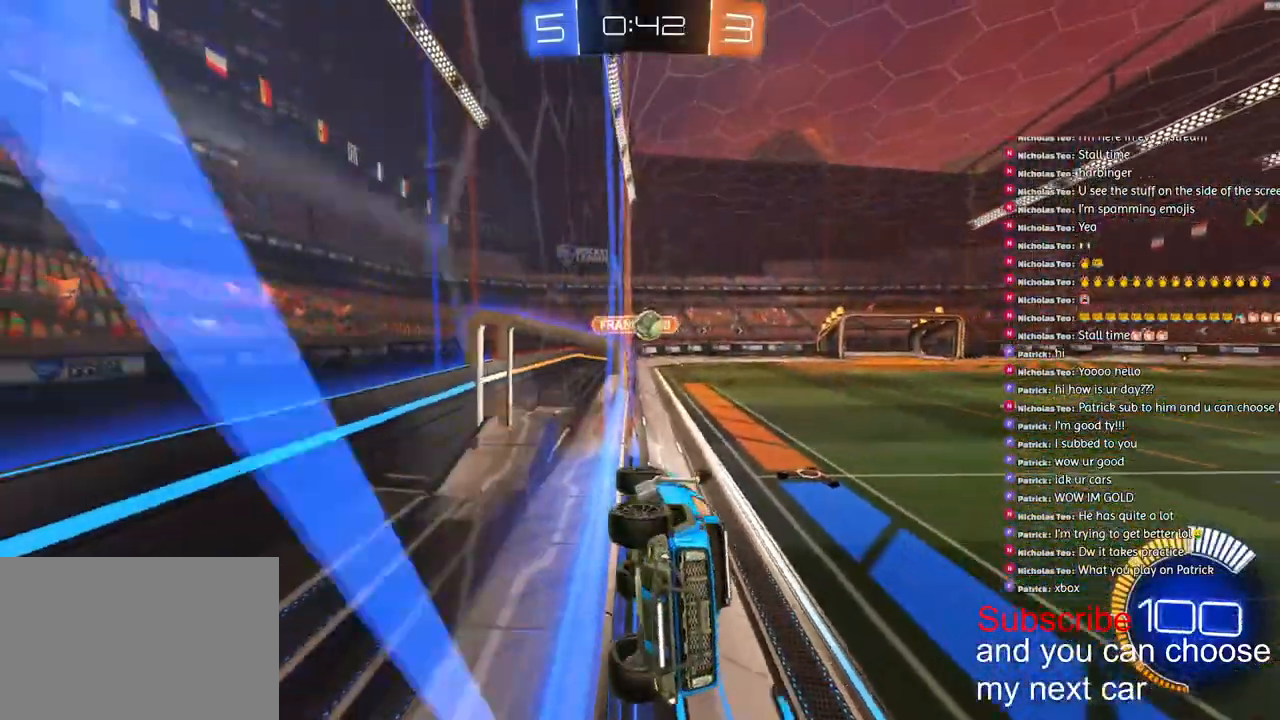
{"dt_ms": 500, "buttons": ["R2"], "left_stick": "right", "right_stick": "center", "events": [[67, "L1", "up"], [67, "right_stick", "center"], [217, "L1", "down"], [283, "right_stick", "down-left"], [317, "L1", "up"], [367, "left_stick", "center"], [367, "right_stick", "center"], [433, "left_stick", "right"]]}
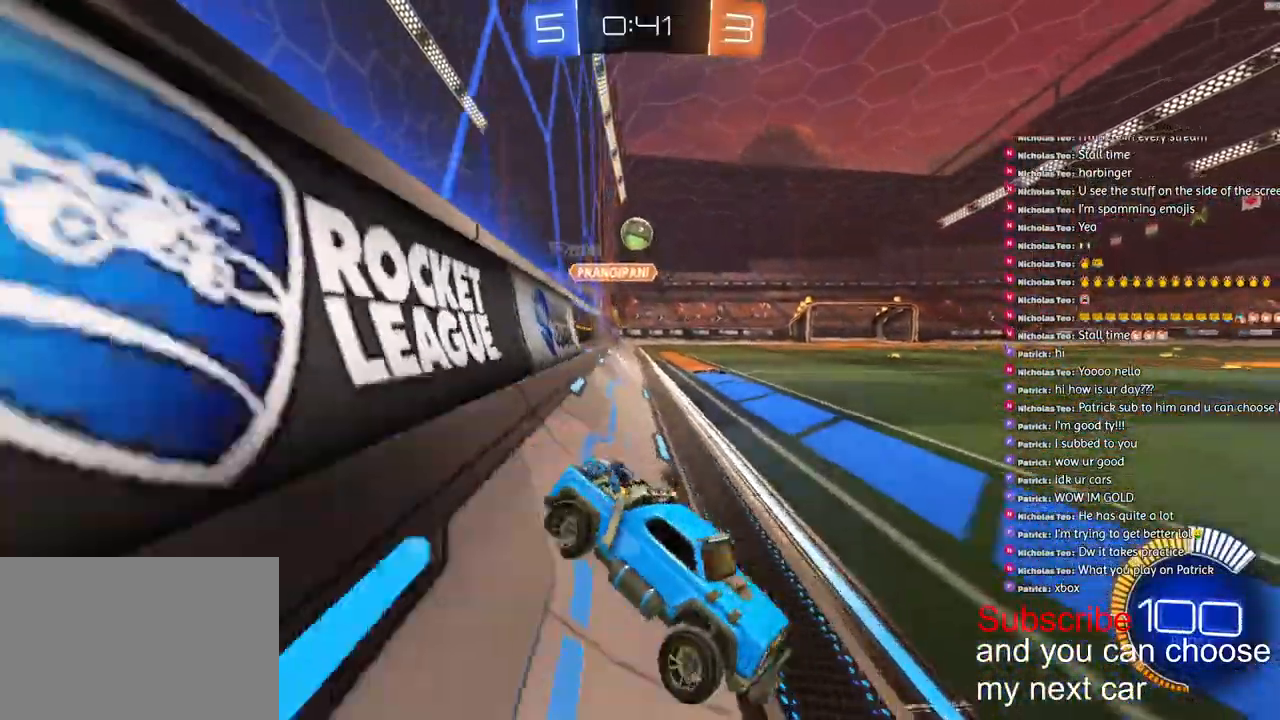
{"dt_ms": 500, "buttons": ["R1", "R2"], "left_stick": "down-left", "right_stick": "center", "events": [[150, "R1", "down"], [183, "left_stick", "center"], [450, "left_stick", "down-left"]]}
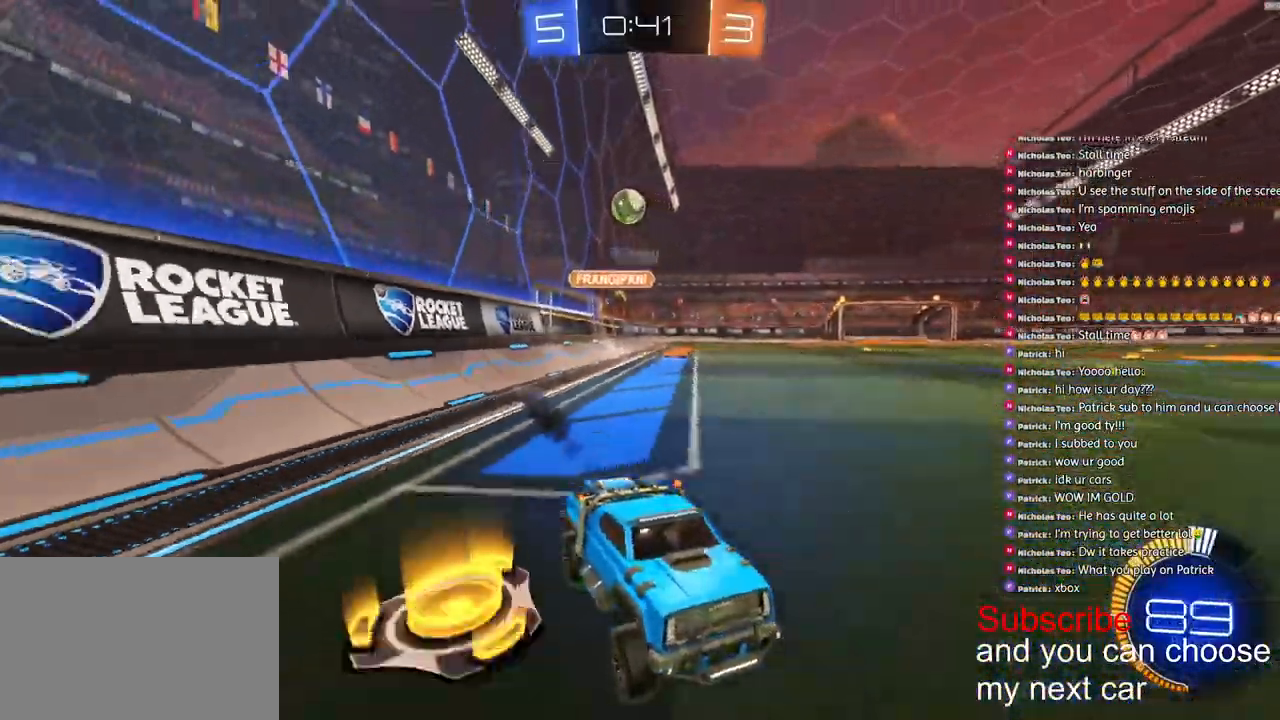
{"dt_ms": 500, "buttons": ["L1", "R1", "R2"], "left_stick": "right", "right_stick": "center", "events": [[67, "left_stick", "center"], [117, "left_stick", "right"], [317, "L1", "down"]]}
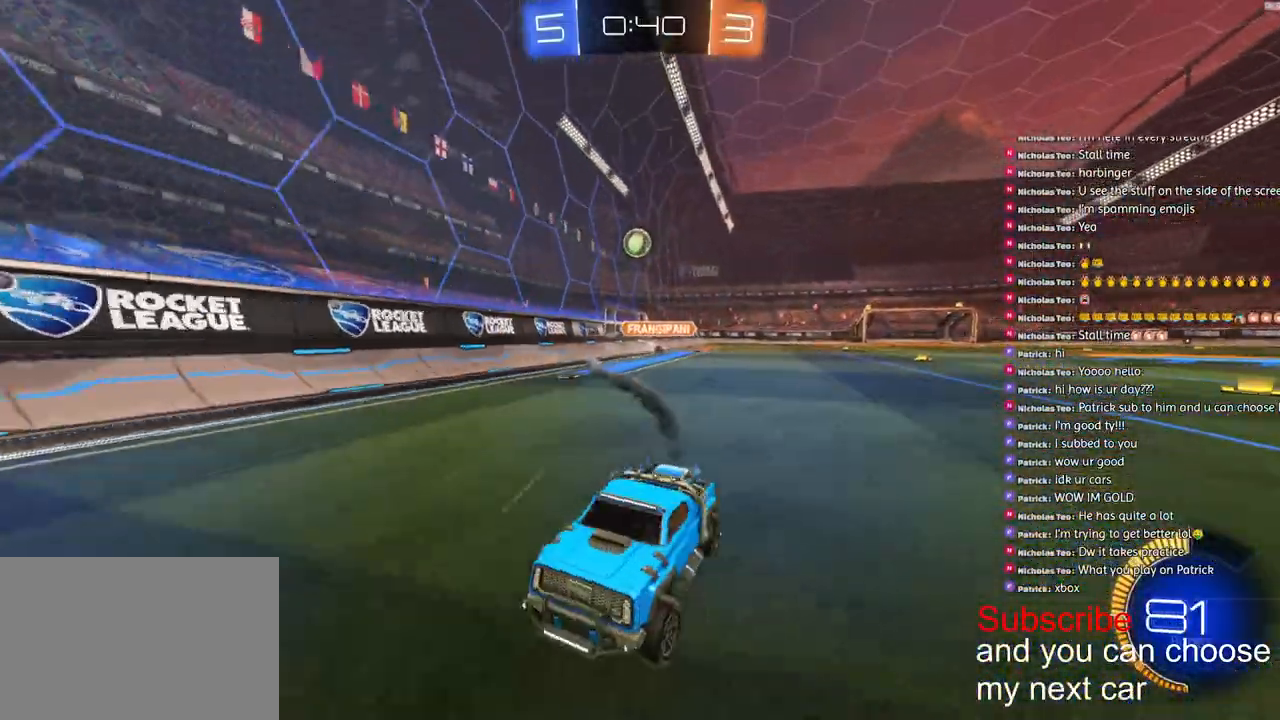
{"dt_ms": 500, "buttons": ["R2"], "left_stick": "right", "right_stick": "center", "events": [[67, "R1", "up"], [167, "L1", "up"], [350, "right_stick", "down-left"], [500, "right_stick", "center"]]}
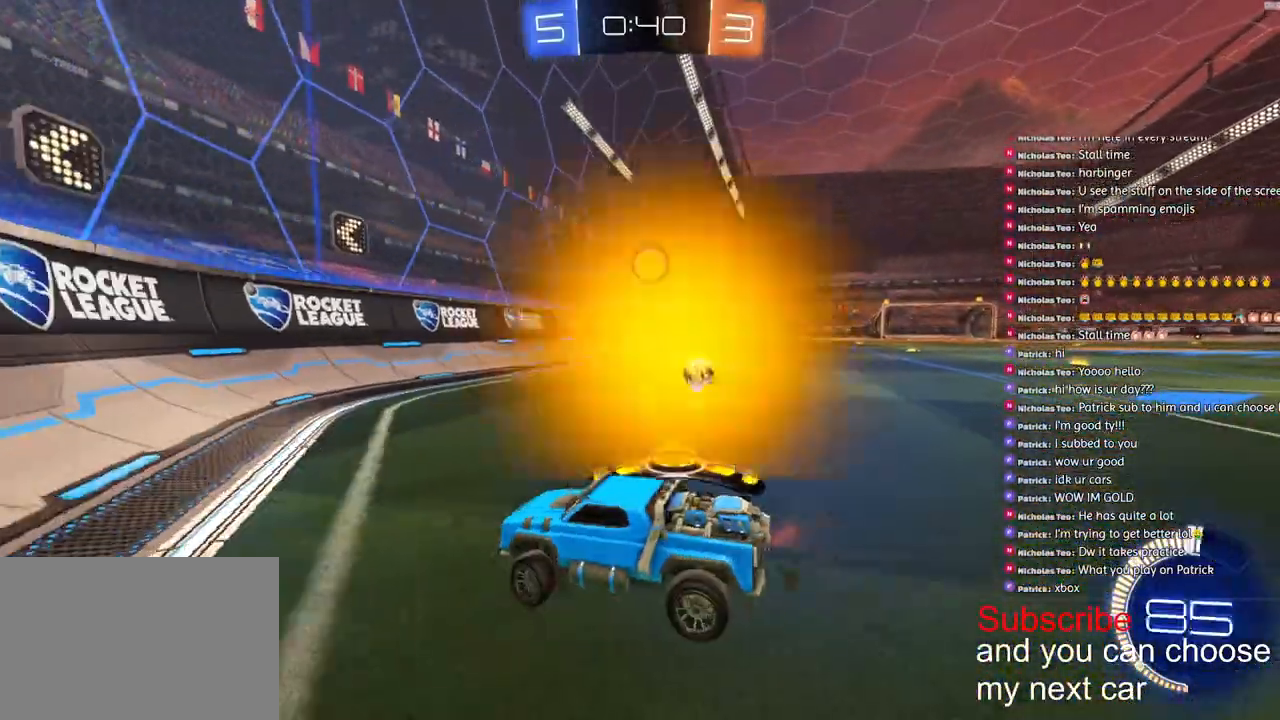
{"dt_ms": 500, "buttons": ["CROSS", "R1", "R2"], "left_stick": "right", "right_stick": "center", "events": [[67, "R1", "down"], [217, "R1", "up"], [317, "right_stick", "down-left"], [433, "right_stick", "center"], [483, "CROSS", "down"], [500, "R1", "down"]]}
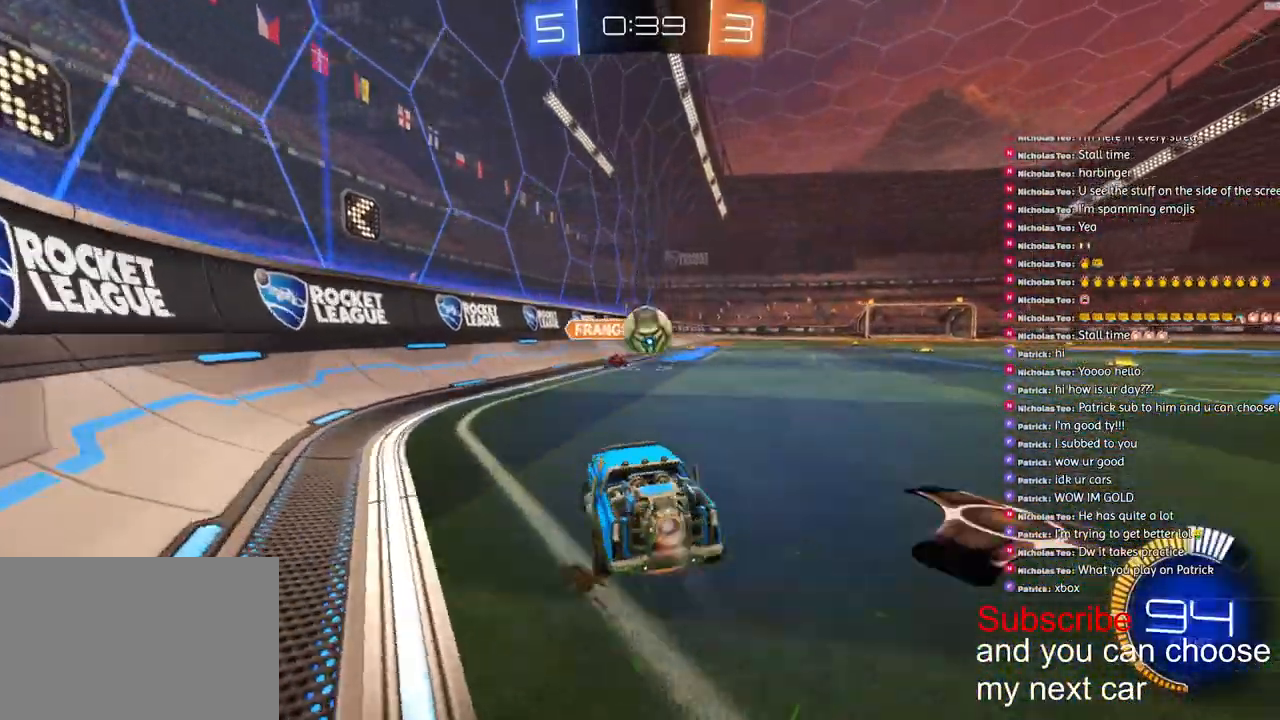
{"dt_ms": 500, "buttons": ["CROSS", "R1", "R2", "L3"], "left_stick": "down-right", "right_stick": "center", "events": [[67, "left_stick", "down-right"], [267, "CROSS", "up"], [283, "left_stick", "right"], [300, "CROSS", "down"], [417, "L3", "down"], [433, "left_stick", "down-right"]]}
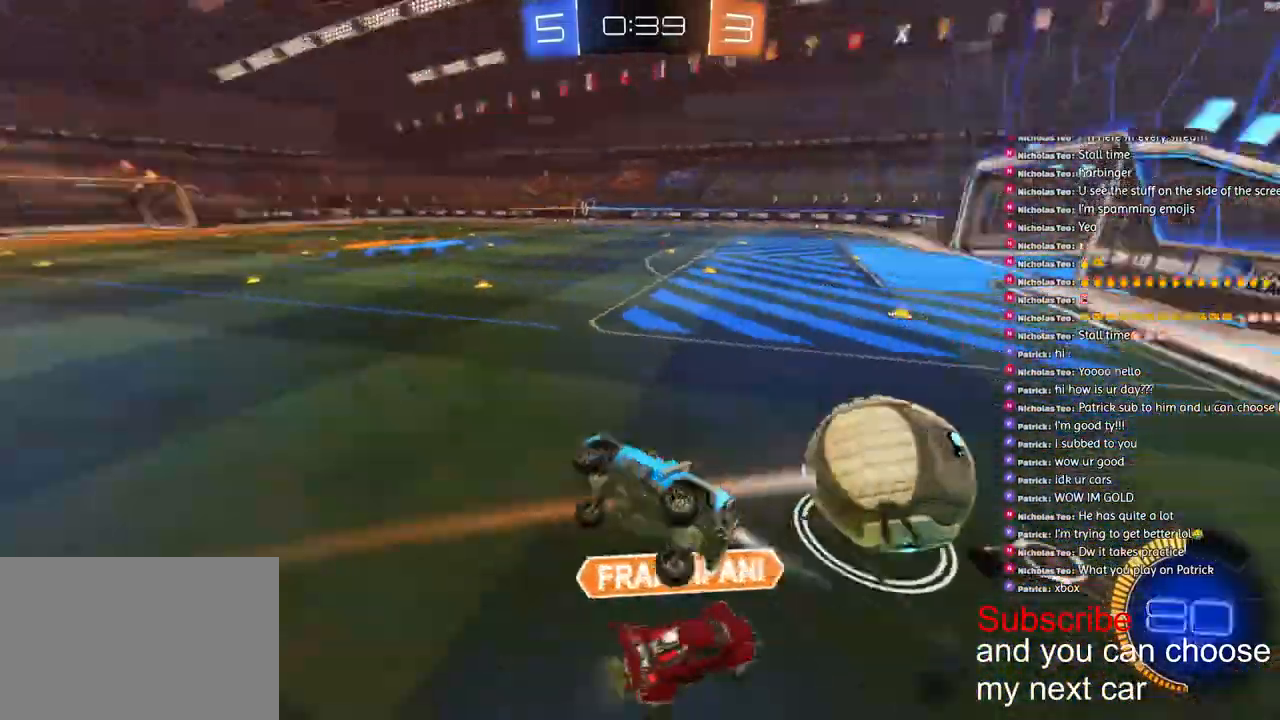
{"dt_ms": 500, "buttons": ["L1", "R2"], "left_stick": "right", "right_stick": "center", "events": [[150, "L1", "down"], [167, "CROSS", "up"], [167, "R1", "up"], [217, "L3", "up"], [417, "left_stick", "right"]]}
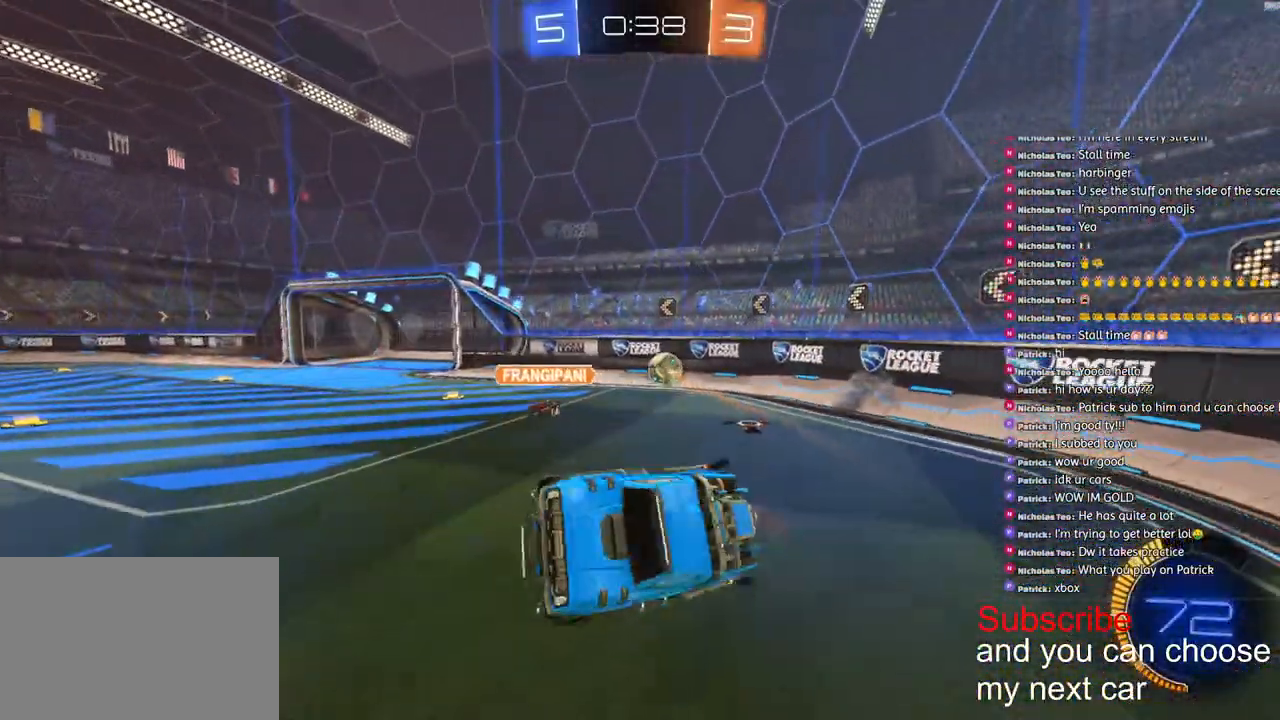
{"dt_ms": 500, "buttons": ["R1", "R2"], "left_stick": "right", "right_stick": "center", "events": [[50, "L1", "up"], [167, "left_stick", "up-right"], [467, "R1", "down"], [467, "left_stick", "right"]]}
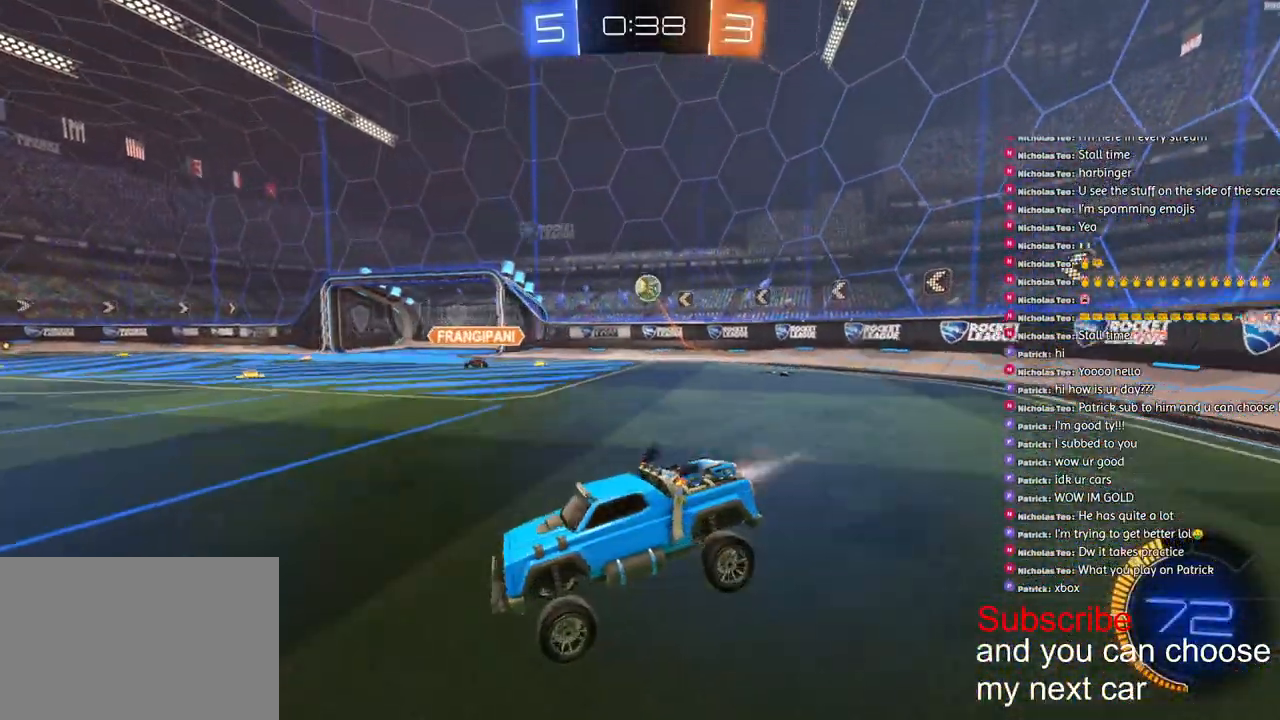
{"dt_ms": 500, "buttons": ["R1", "R2"], "left_stick": "right", "right_stick": "right", "events": [[500, "right_stick", "right"]]}
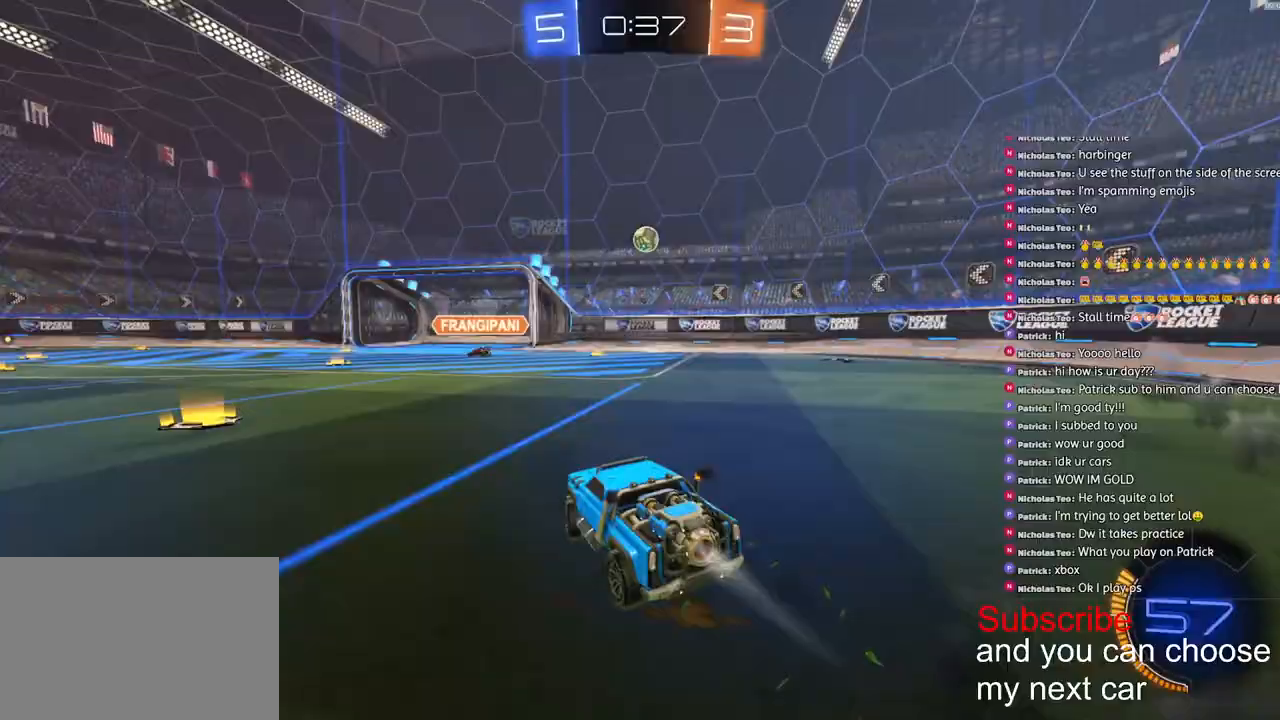
{"dt_ms": 500, "buttons": ["L1"], "left_stick": "down", "right_stick": "right", "events": [[33, "CROSS", "down"], [100, "left_stick", "up-left"], [117, "CROSS", "up"], [133, "L1", "down"], [167, "CROSS", "down"], [200, "left_stick", "down"], [450, "CROSS", "up"], [450, "R1", "up"], [450, "R2", "up"]]}
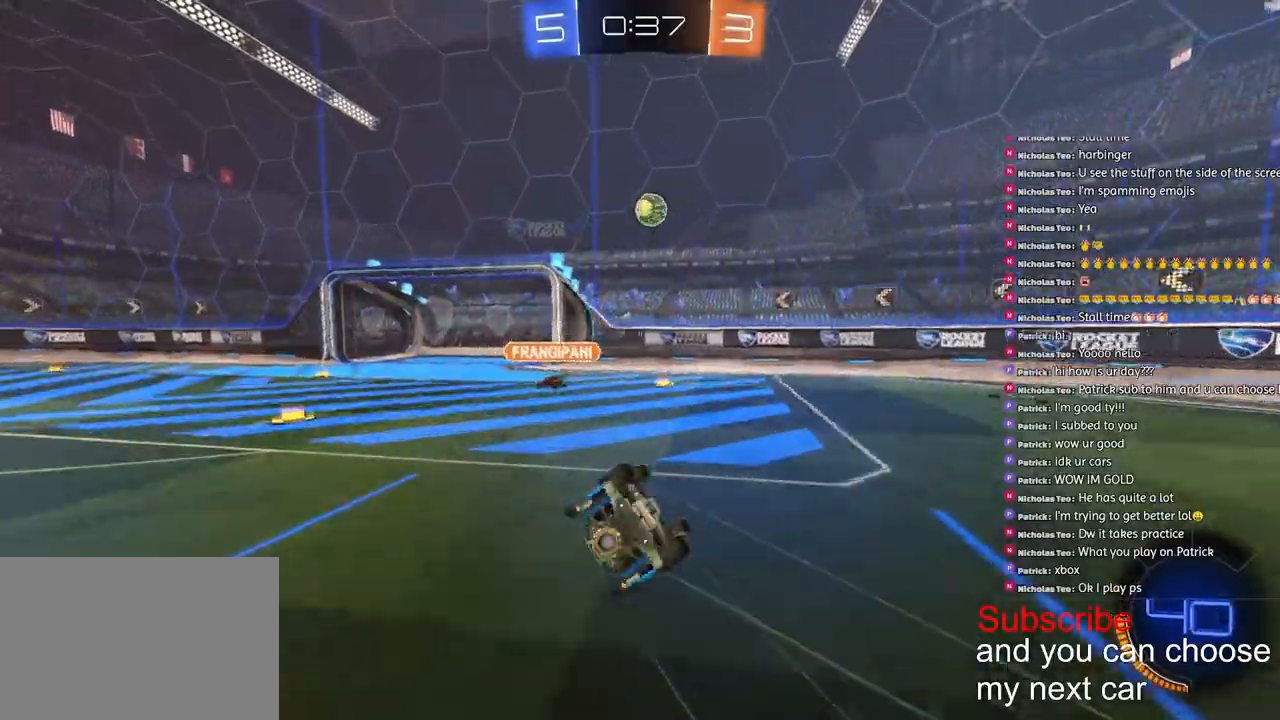
{"dt_ms": 500, "buttons": [], "left_stick": "center", "right_stick": "right", "events": [[117, "left_stick", "down-left"], [467, "L1", "up"], [483, "left_stick", "center"]]}
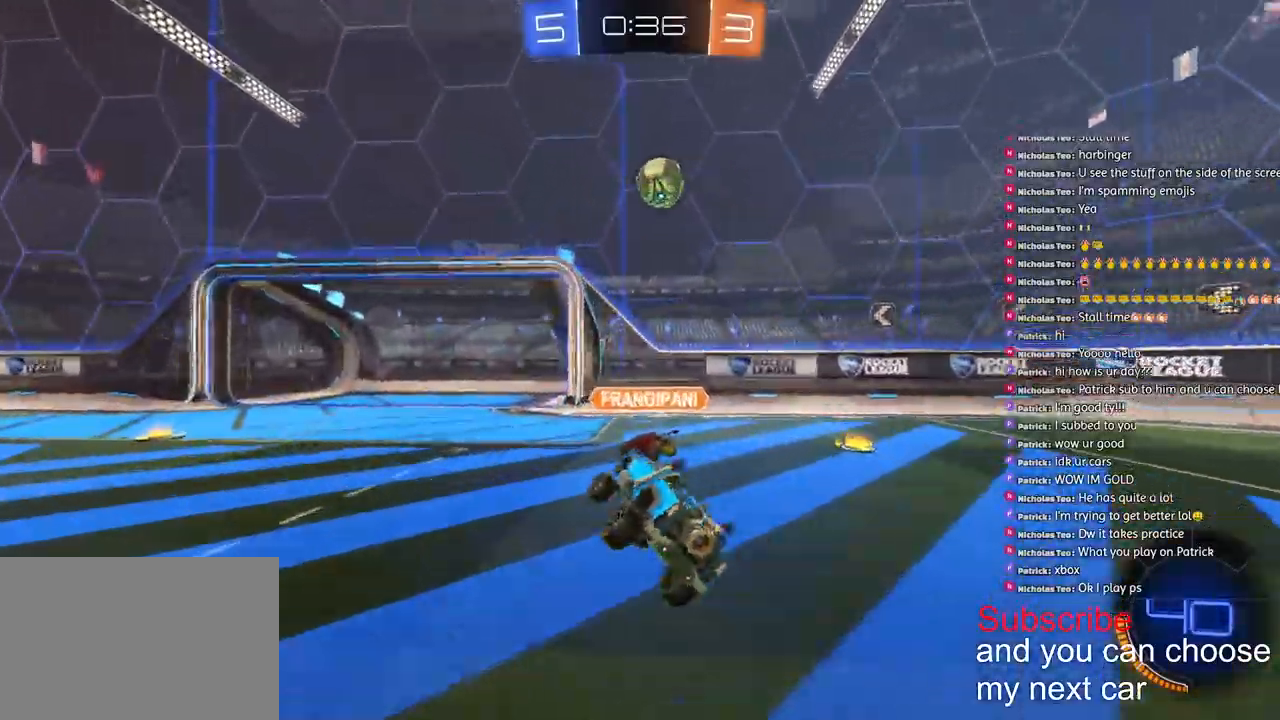
{"dt_ms": 500, "buttons": ["CROSS", "R2"], "left_stick": "down-right", "right_stick": "center", "events": [[233, "left_stick", "right"], [283, "L2", "down"], [333, "left_stick", "down-right"], [367, "CROSS", "down"], [417, "right_stick", "center"], [467, "L2", "up"], [483, "R2", "down"]]}
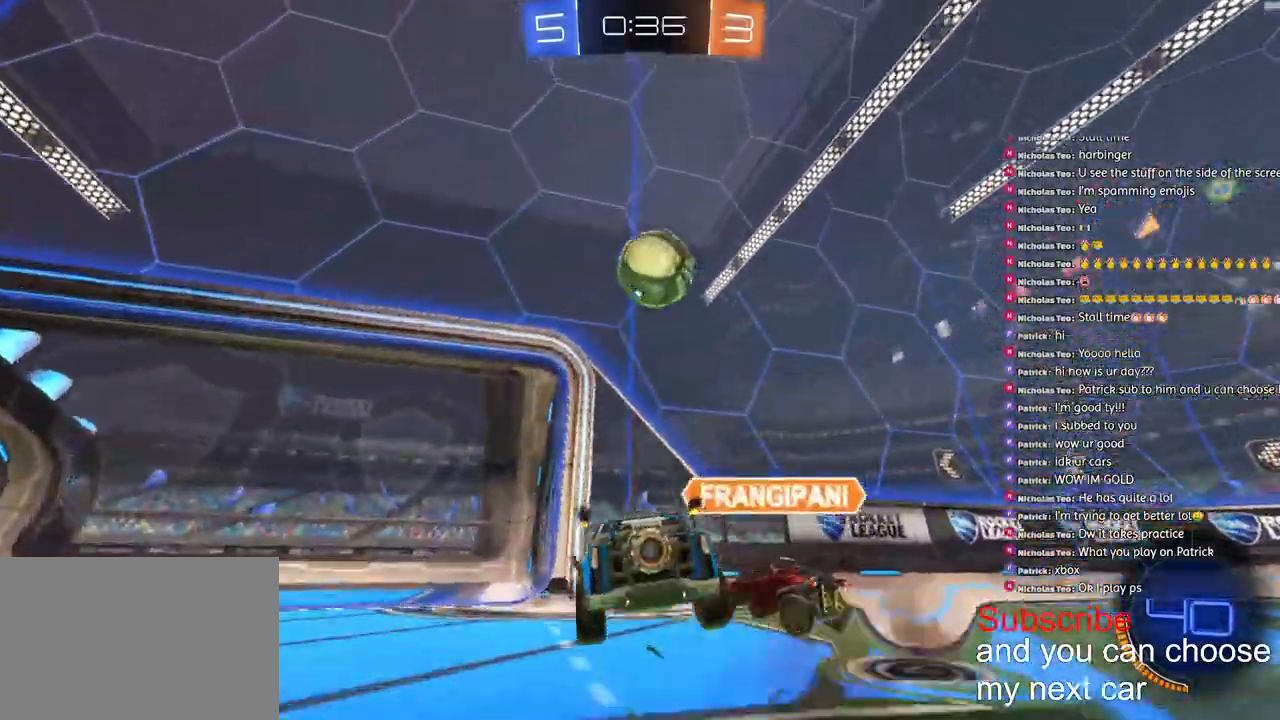
{"dt_ms": 500, "buttons": ["R2"], "left_stick": "right", "right_stick": "right", "events": [[50, "CROSS", "up"], [100, "CROSS", "down"], [233, "R1", "down"], [250, "right_stick", "right"], [317, "L1", "down"], [367, "left_stick", "right"], [467, "CROSS", "up"], [467, "L1", "up"], [500, "R1", "up"]]}